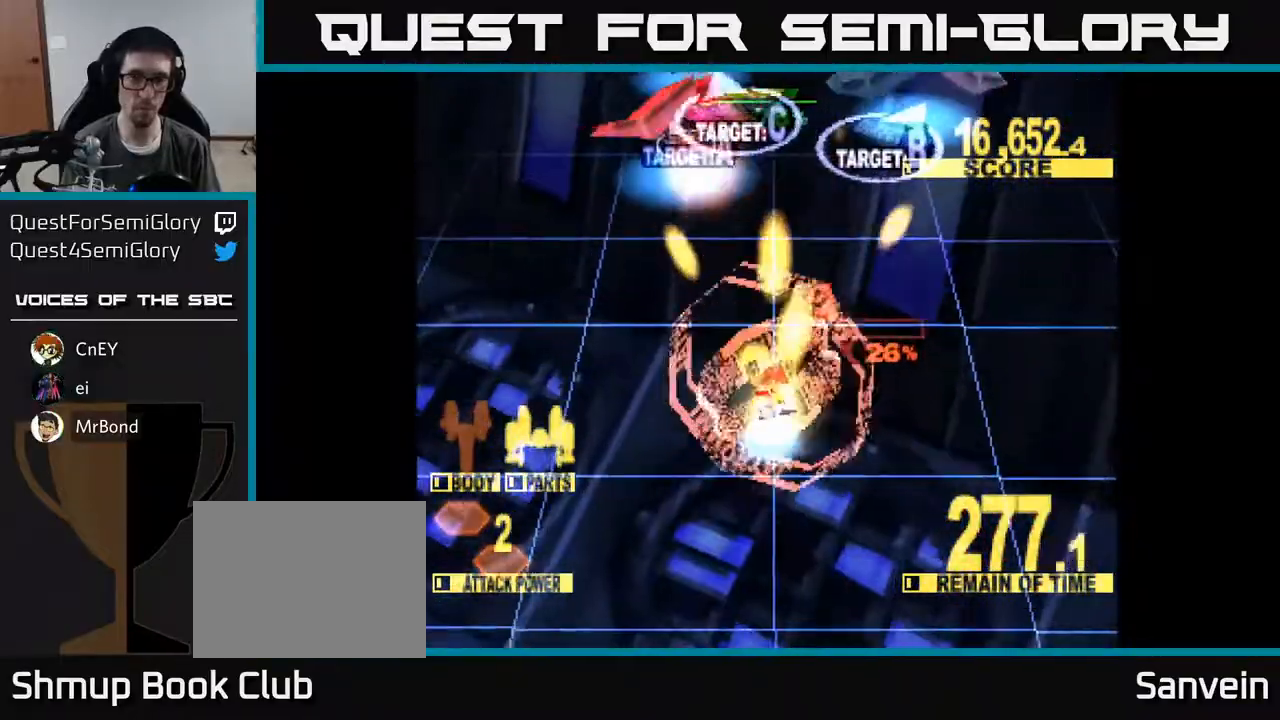
Gameplay with a controller (Xbox layout); each line is a JSON object with the inputs held at the frame after it. "events" lists button and stick changes between this image and that frame as [ms after this image, input, new state], when the widget could be followed in between. Not read: left_stick.
{"buttons": ["X", "DPAD_UP"], "right_stick": "center", "events": [[67, "DPAD_LEFT", "up"], [117, "DPAD_RIGHT", "down"], [417, "DPAD_RIGHT", "up"]]}
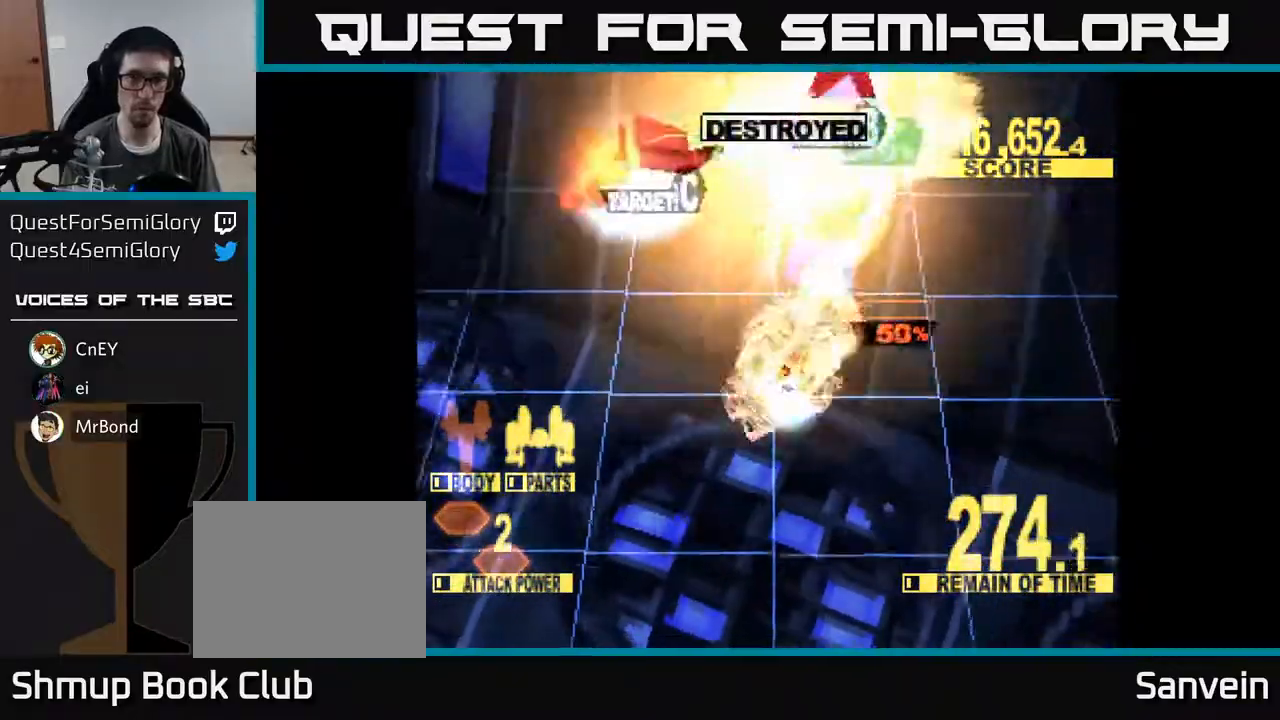
{"buttons": ["X", "DPAD_LEFT"], "right_stick": "center", "events": [[17, "DPAD_LEFT", "down"], [67, "DPAD_UP", "up"], [167, "DPAD_DOWN", "down"], [233, "DPAD_DOWN", "up"], [300, "DPAD_UP", "down"], [433, "DPAD_UP", "up"]]}
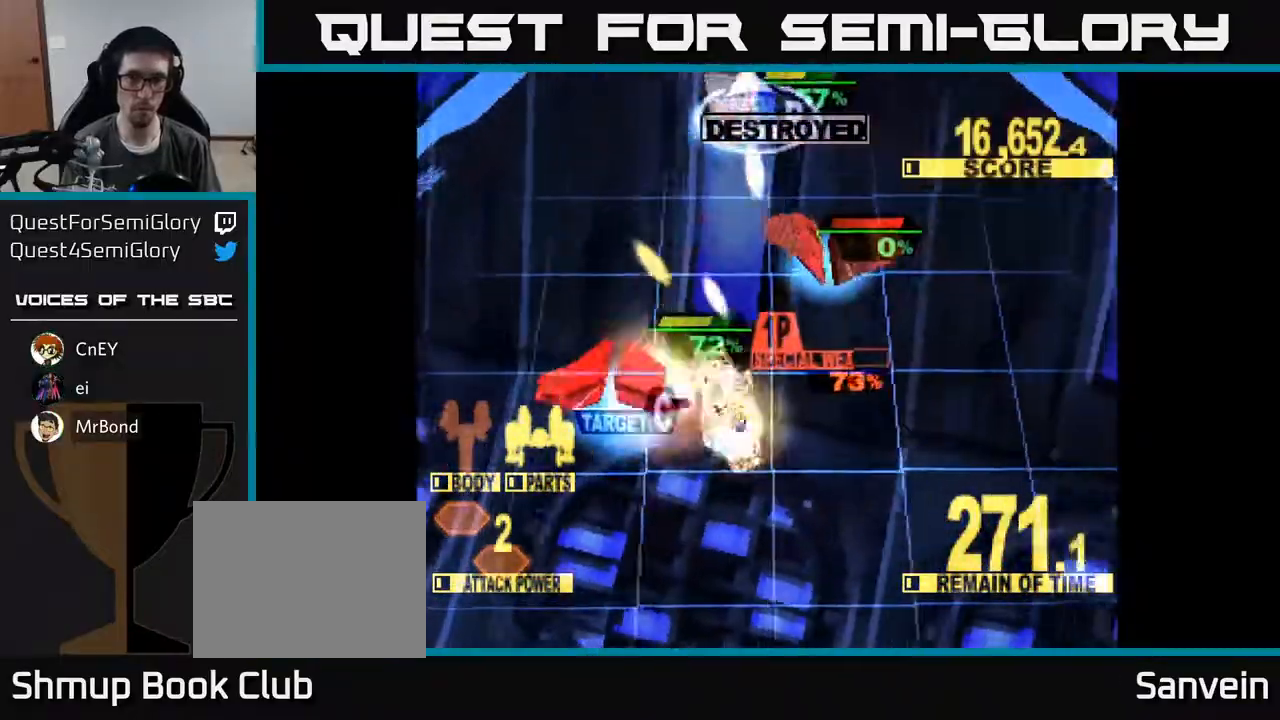
{"buttons": ["X", "DPAD_UP", "DPAD_LEFT"], "right_stick": "center", "events": [[117, "DPAD_DOWN", "down"], [167, "DPAD_LEFT", "up"], [433, "DPAD_DOWN", "up"], [433, "DPAD_LEFT", "down"], [467, "DPAD_UP", "down"]]}
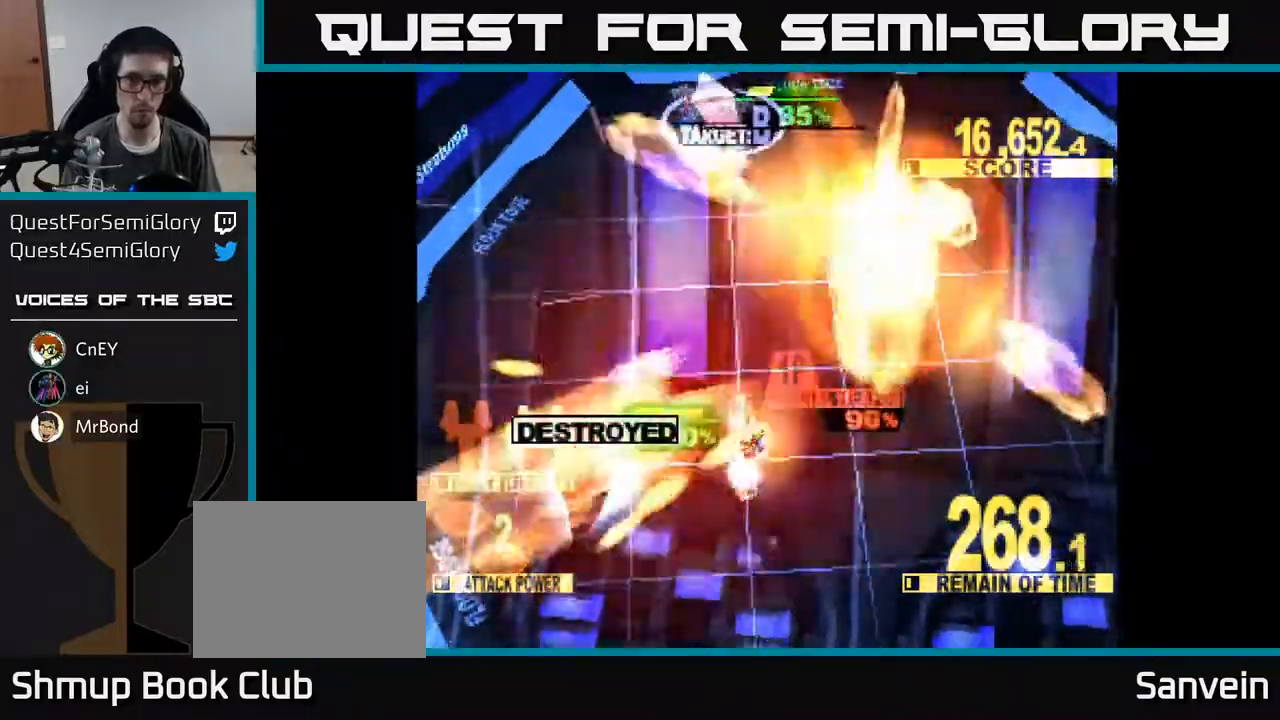
{"buttons": ["A", "X", "DPAD_UP"], "right_stick": "center", "events": [[17, "DPAD_LEFT", "up"], [200, "A", "down"], [217, "X", "up"], [283, "A", "up"], [300, "A", "down"], [333, "X", "down"], [350, "A", "up"], [467, "A", "down"]]}
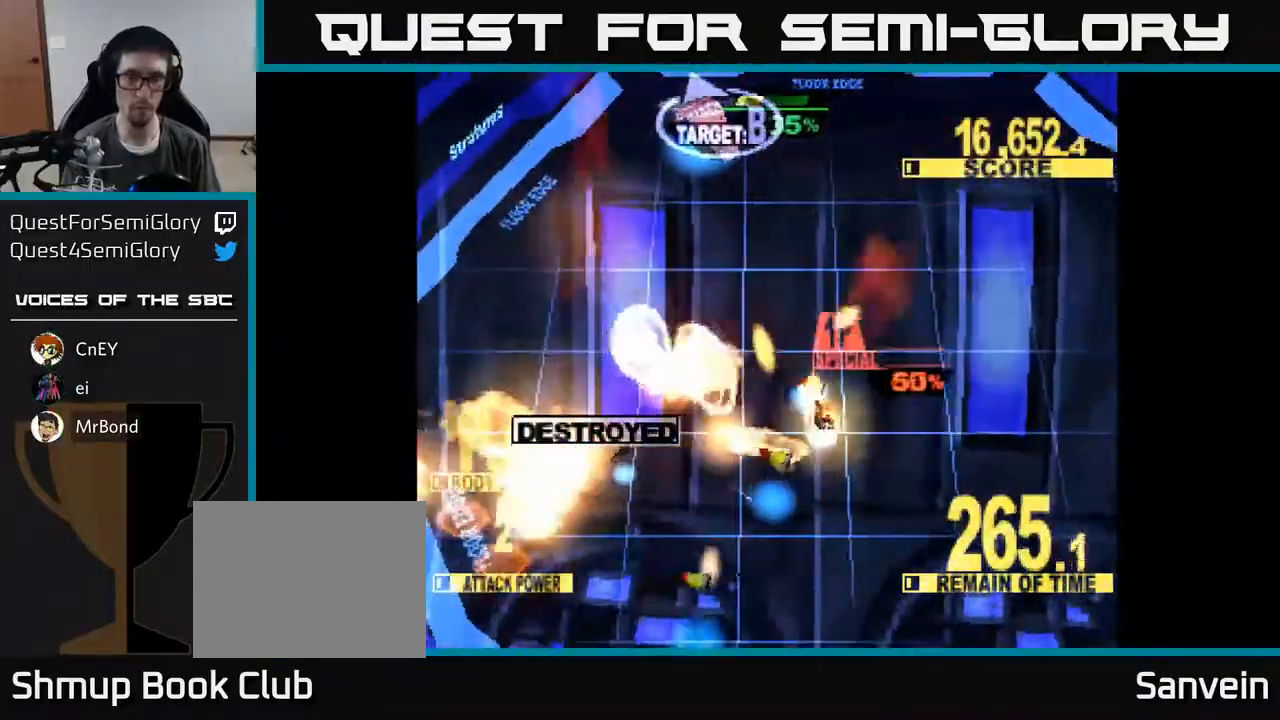
{"buttons": ["X", "DPAD_UP"], "right_stick": "center", "events": [[17, "A", "up"], [183, "A", "down"], [250, "A", "up"], [283, "DPAD_LEFT", "down"], [483, "DPAD_LEFT", "up"]]}
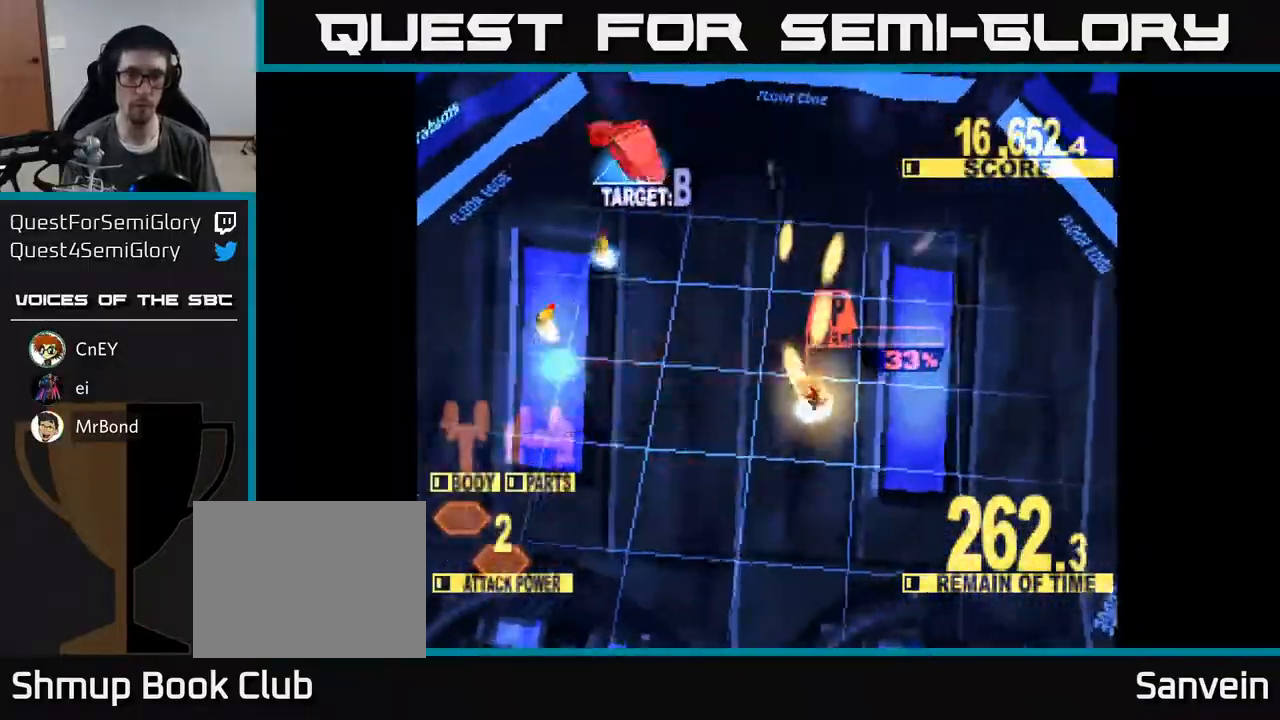
{"buttons": ["X", "DPAD_UP", "DPAD_LEFT"], "right_stick": "center", "events": [[83, "DPAD_LEFT", "down"]]}
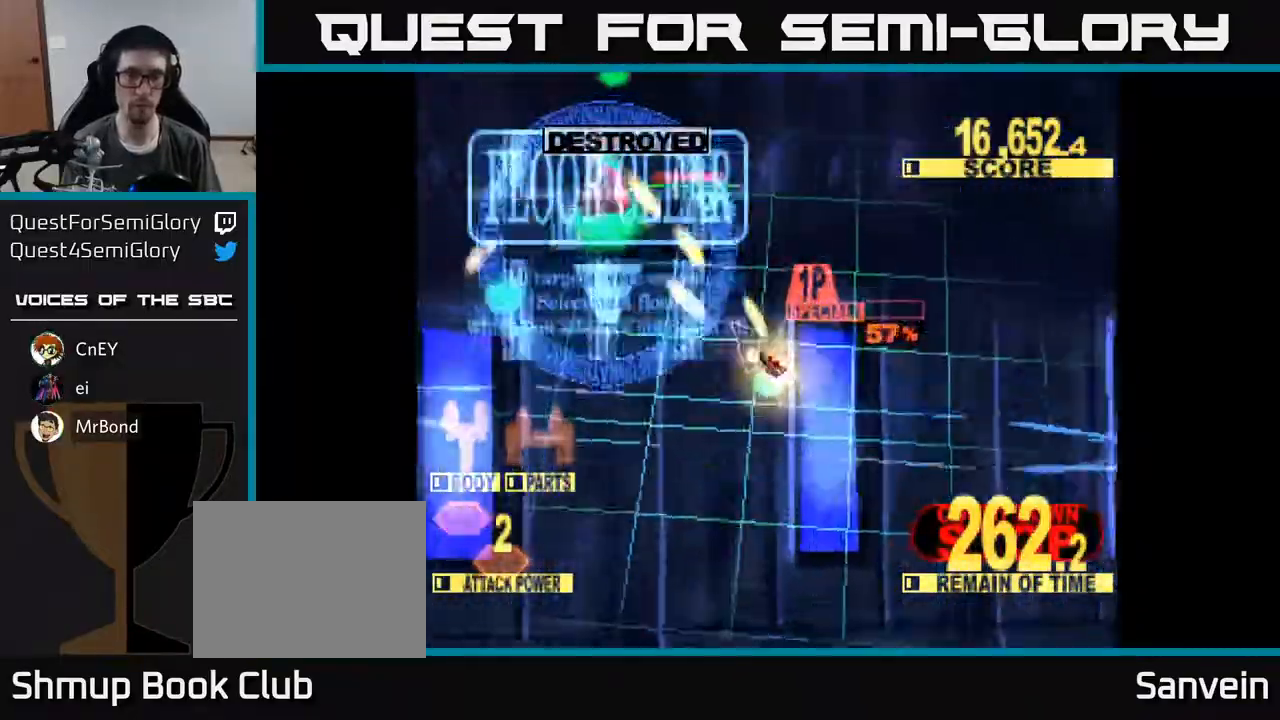
{"buttons": ["X"], "right_stick": "center", "events": [[33, "X", "up"], [100, "DPAD_LEFT", "up"], [133, "X", "down"], [200, "DPAD_UP", "up"], [267, "A", "down"], [283, "X", "up"], [383, "X", "down"], [417, "A", "up"]]}
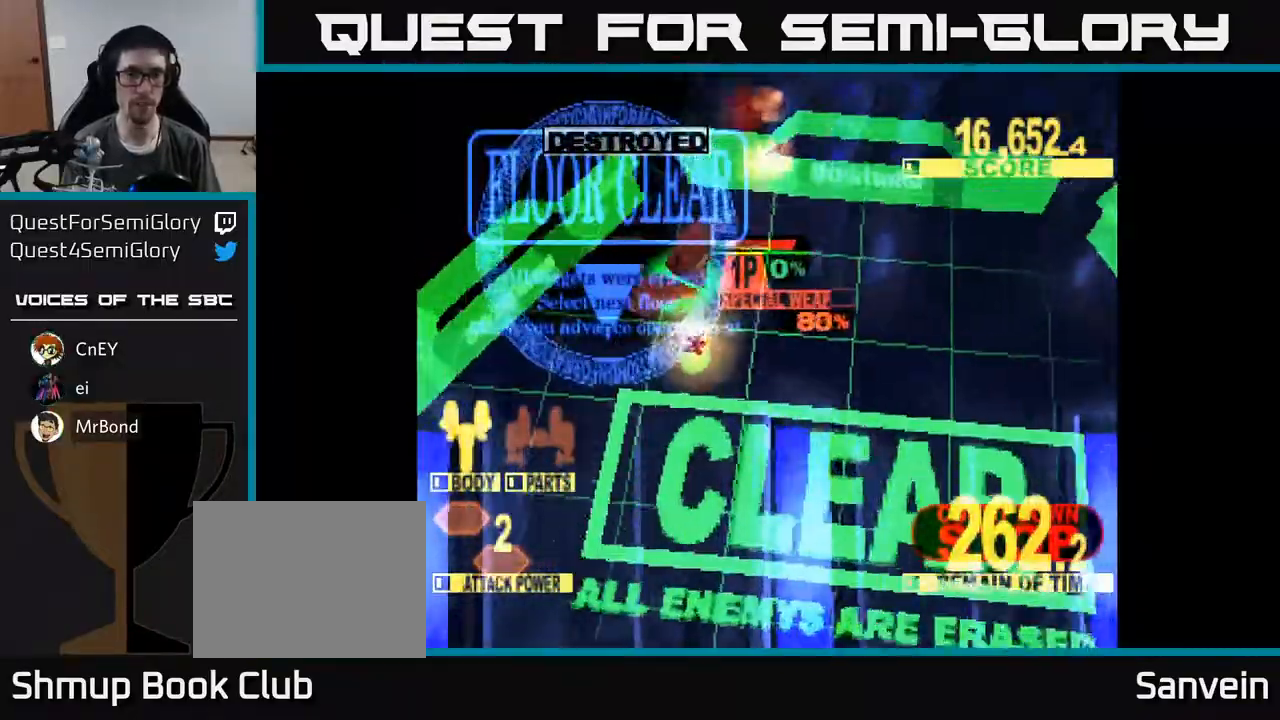
{"buttons": ["A", "X"], "right_stick": "center", "events": [[17, "X", "up"], [67, "A", "down"], [117, "X", "down"], [133, "A", "up"], [267, "X", "up"], [333, "A", "down"], [367, "X", "down"], [433, "A", "up"], [483, "A", "down"]]}
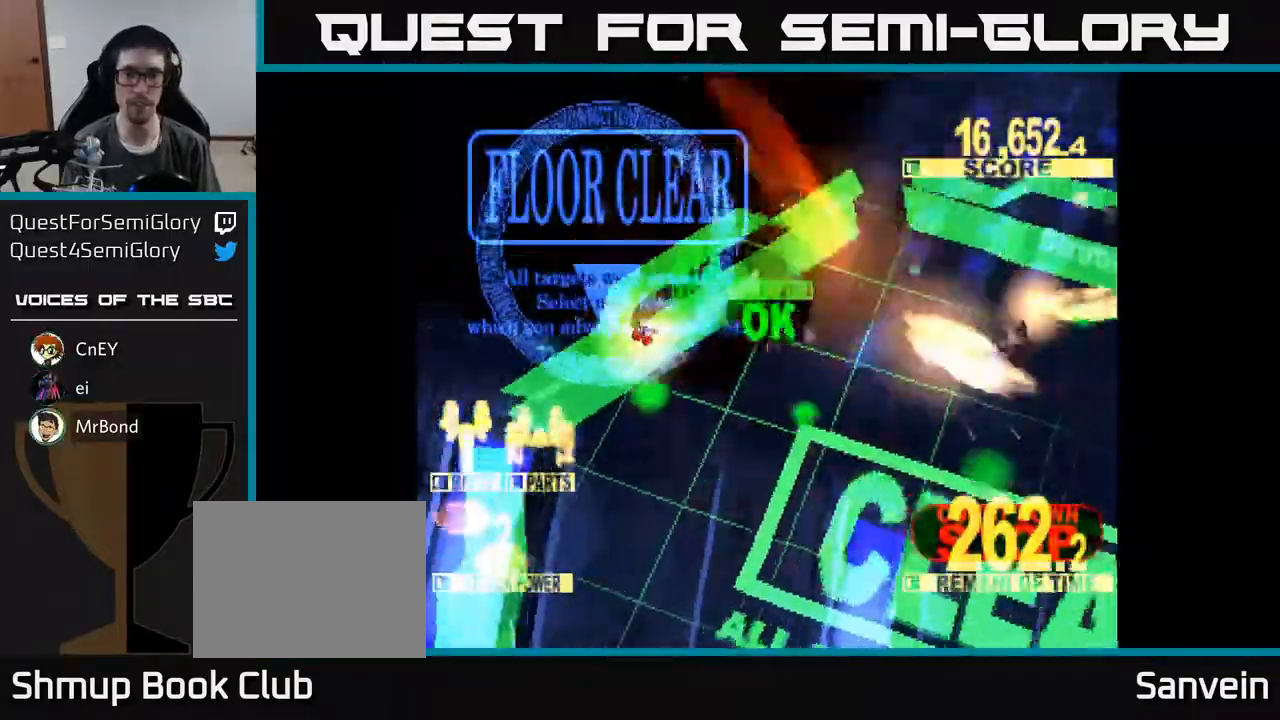
{"buttons": ["X"], "right_stick": "center", "events": [[33, "X", "up"], [133, "X", "down"], [150, "A", "up"], [300, "A", "down"], [300, "X", "up"], [383, "X", "down"], [433, "A", "up"]]}
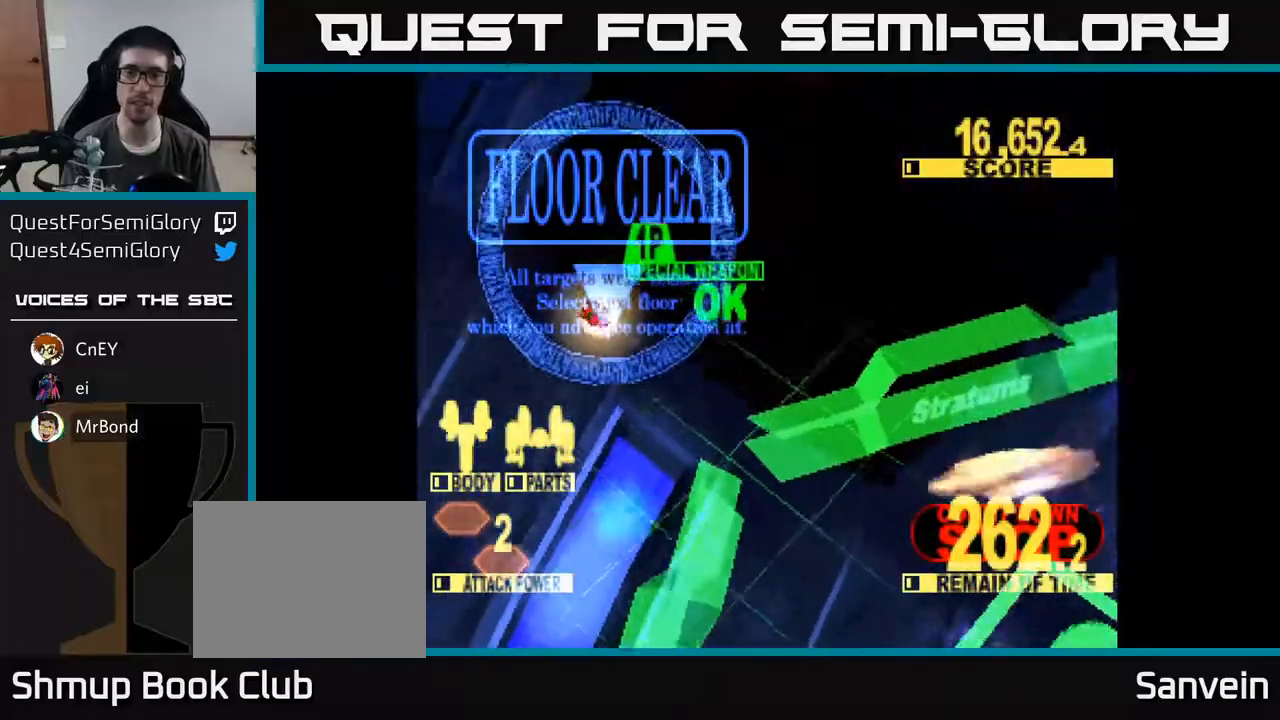
{"buttons": [], "right_stick": "center", "events": [[67, "X", "up"], [183, "X", "down"], [350, "X", "up"]]}
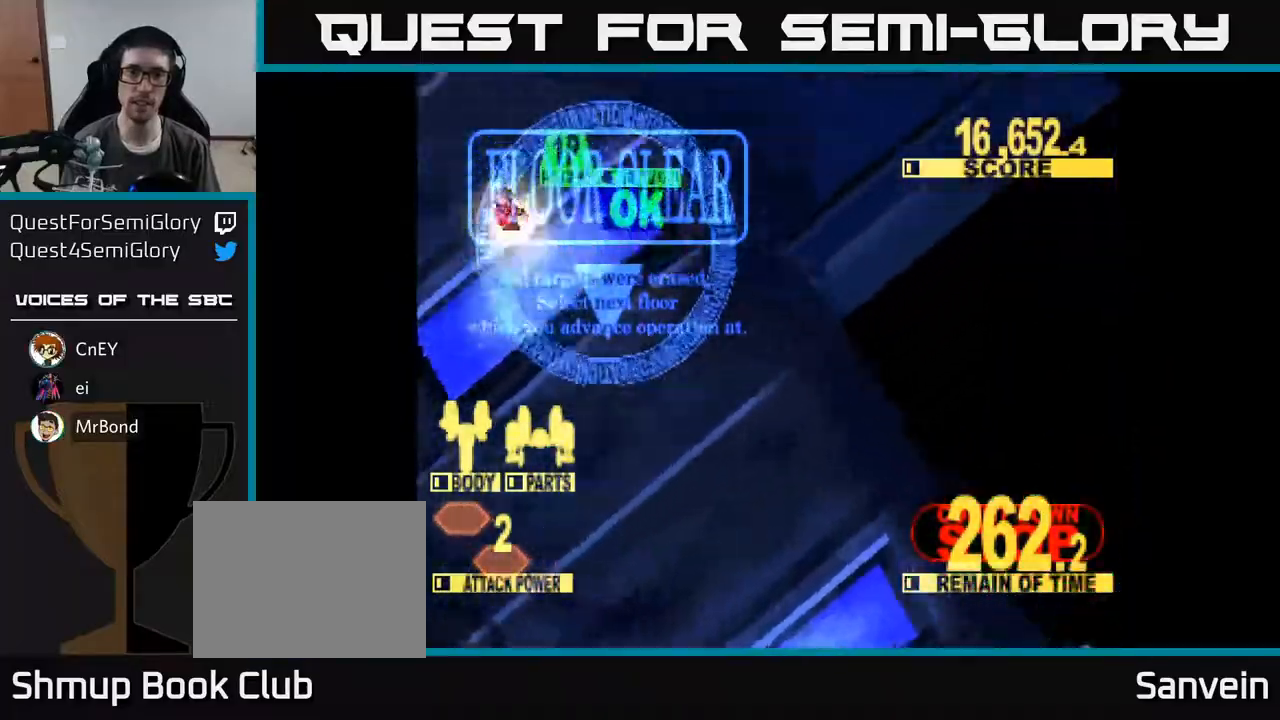
{"buttons": [], "right_stick": "center", "events": []}
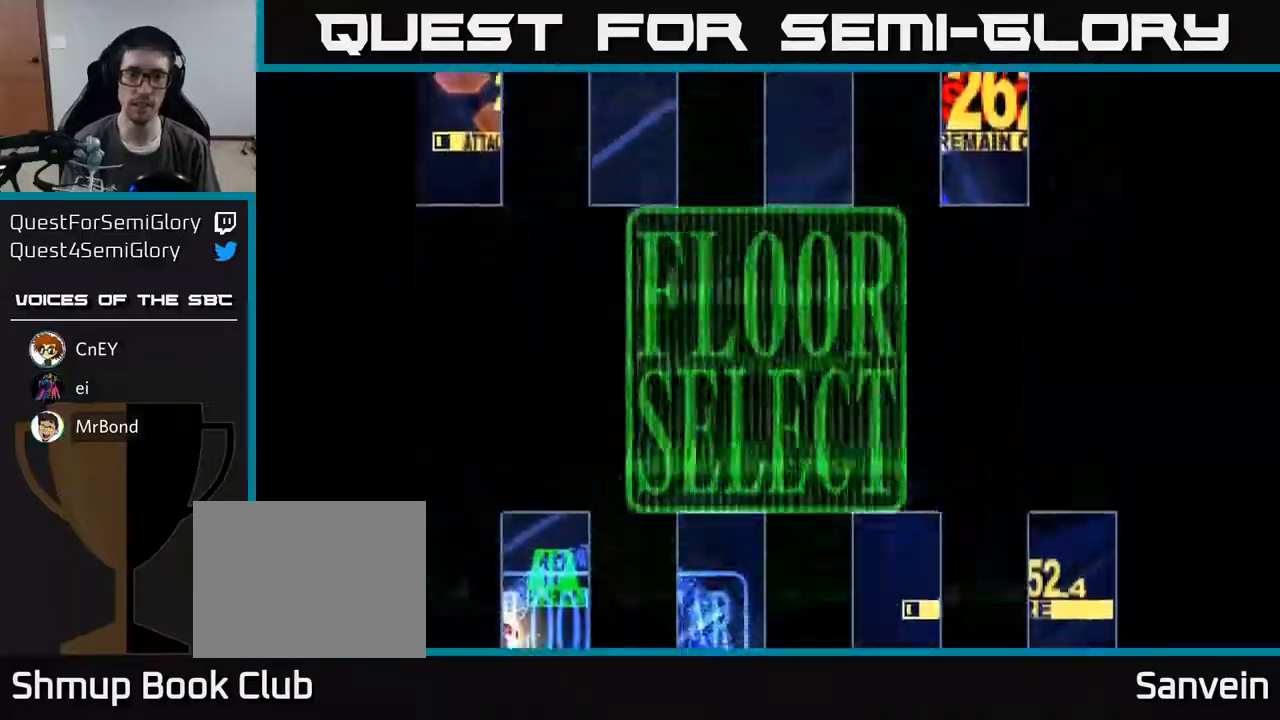
{"buttons": [], "right_stick": "center", "events": []}
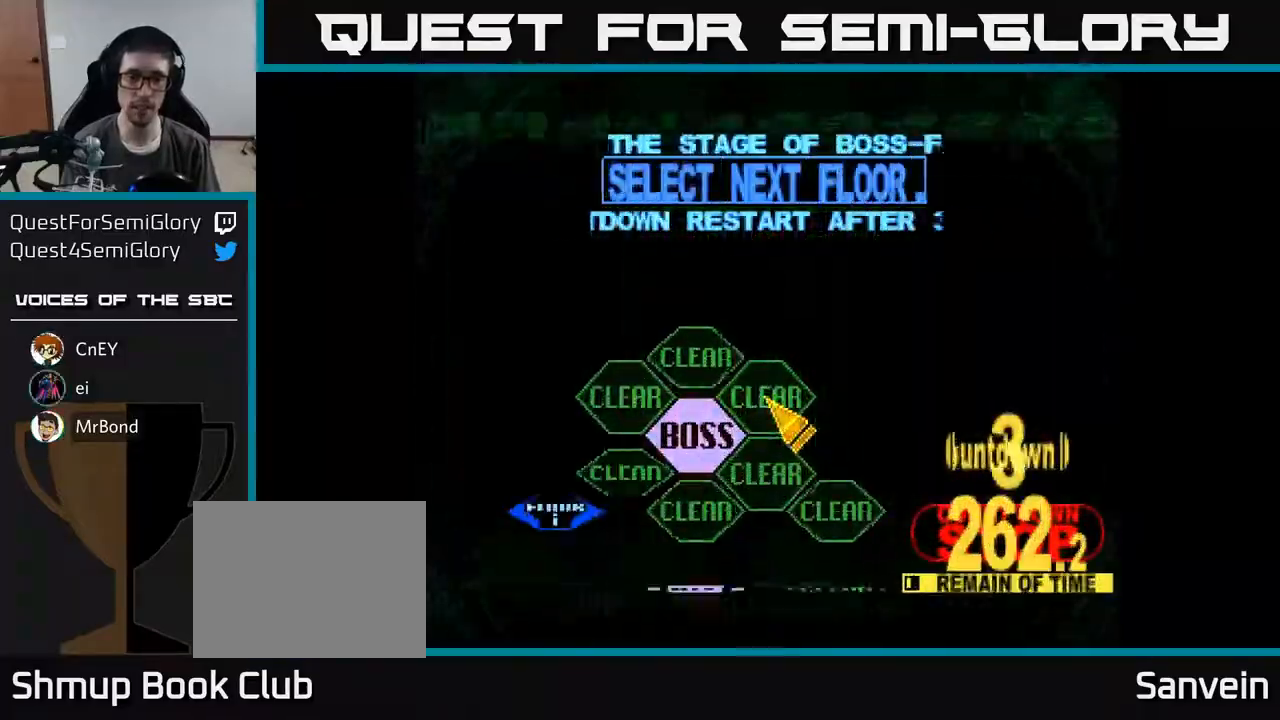
{"buttons": ["DPAD_DOWN"], "right_stick": "center", "events": [[67, "DPAD_DOWN", "down"], [167, "DPAD_DOWN", "up"], [267, "DPAD_DOWN", "down"], [383, "DPAD_DOWN", "up"], [433, "DPAD_DOWN", "down"]]}
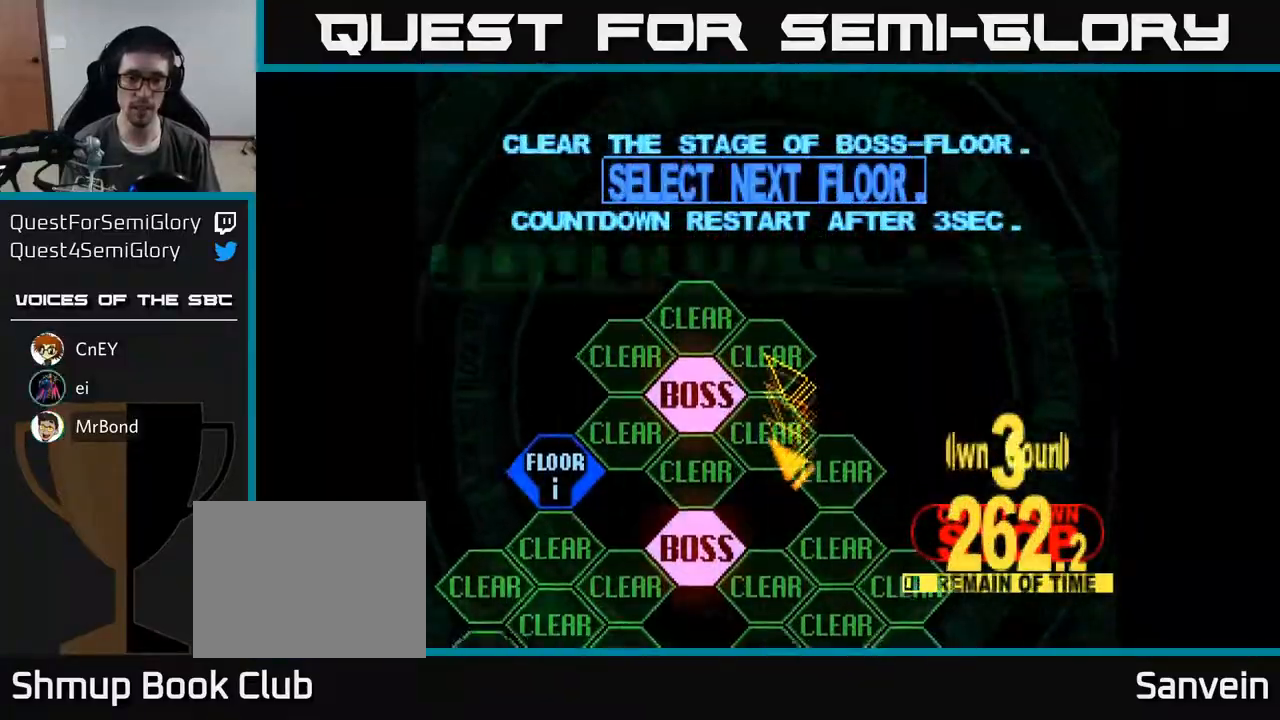
{"buttons": ["A"], "right_stick": "center", "events": [[83, "DPAD_LEFT", "down"], [350, "DPAD_LEFT", "up"], [400, "DPAD_DOWN", "up"], [467, "A", "down"]]}
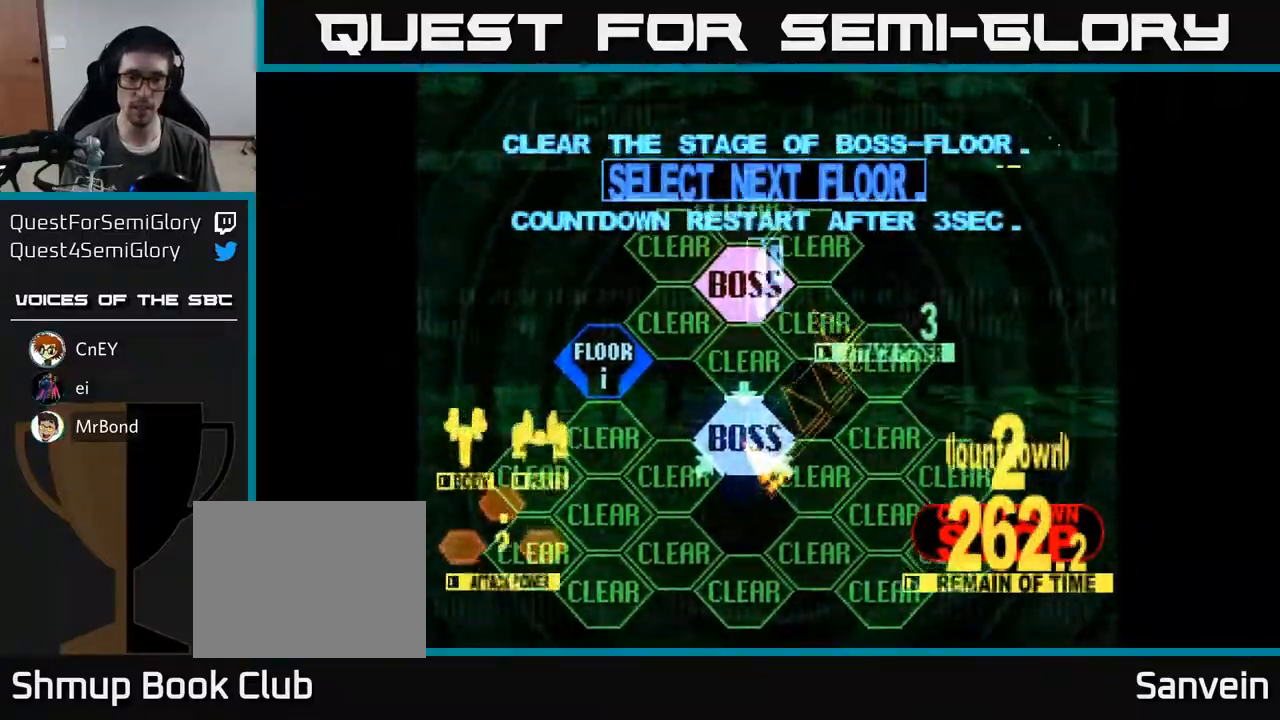
{"buttons": ["DPAD_UP"], "right_stick": "center", "events": [[50, "A", "up"], [150, "DPAD_UP", "down"]]}
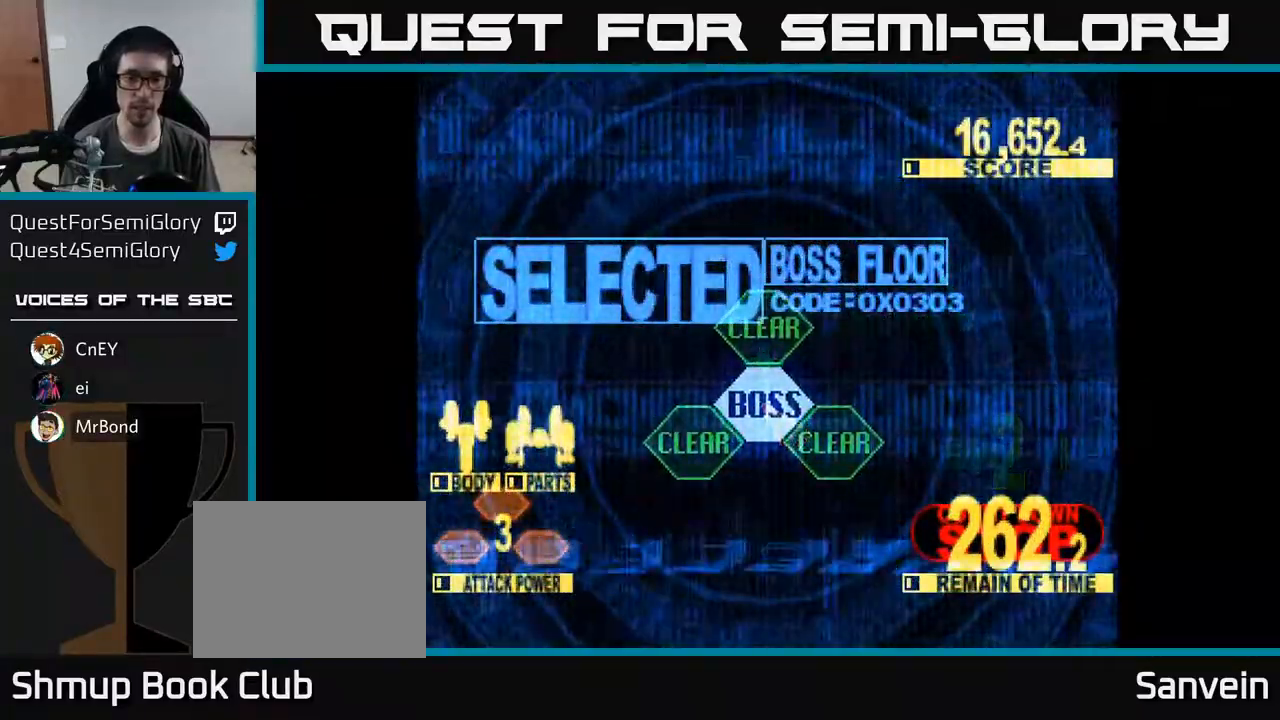
{"buttons": ["X", "DPAD_UP"], "right_stick": "center", "events": [[400, "X", "down"]]}
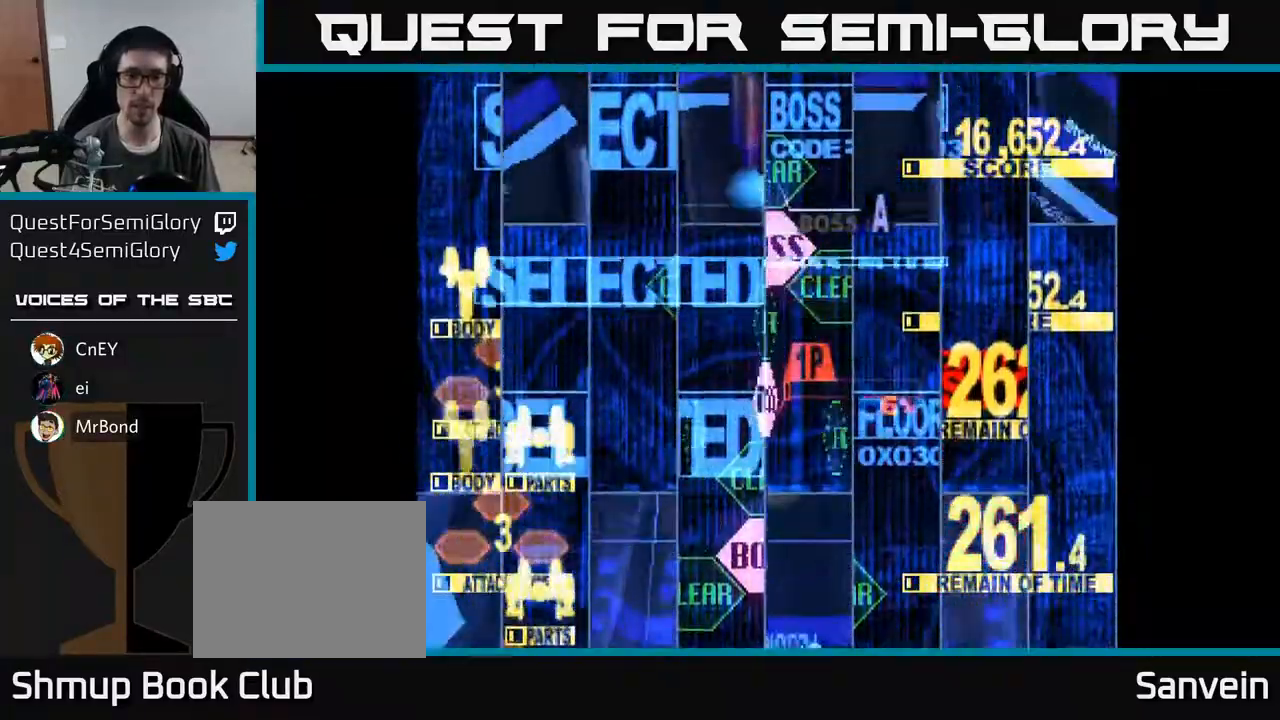
{"buttons": ["X", "DPAD_UP"], "right_stick": "center", "events": []}
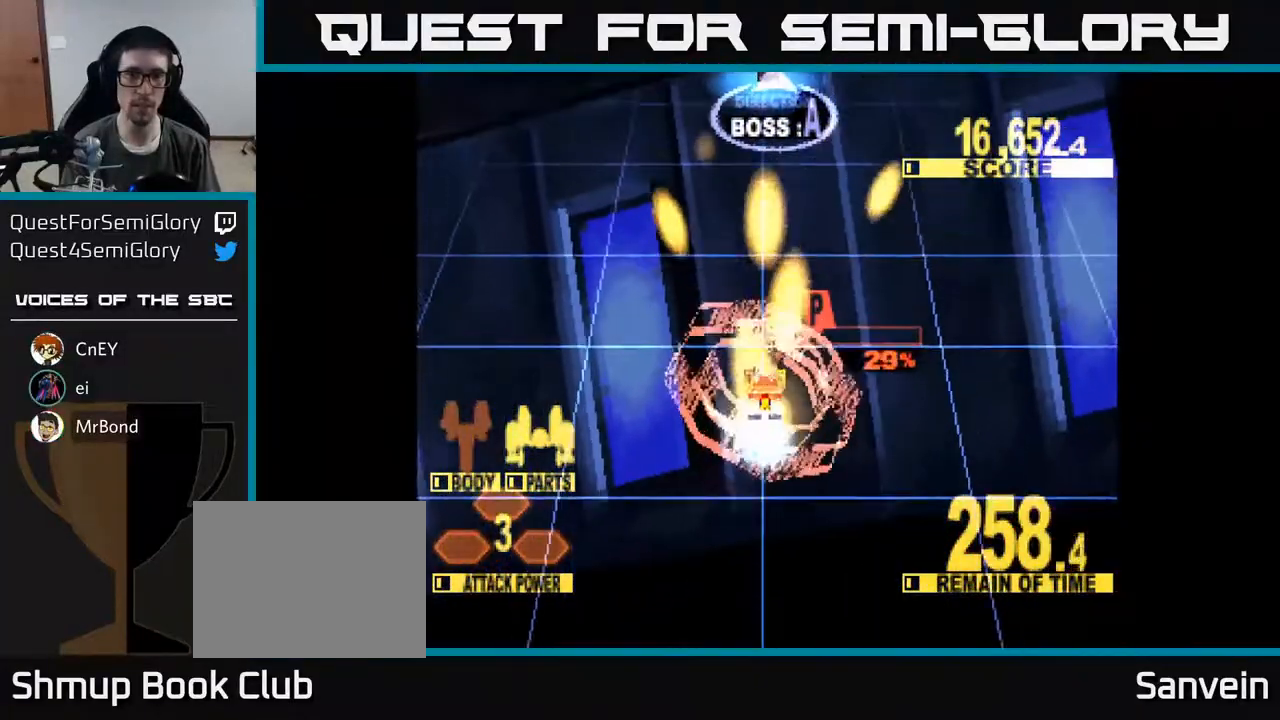
{"buttons": ["X", "DPAD_UP"], "right_stick": "center", "events": []}
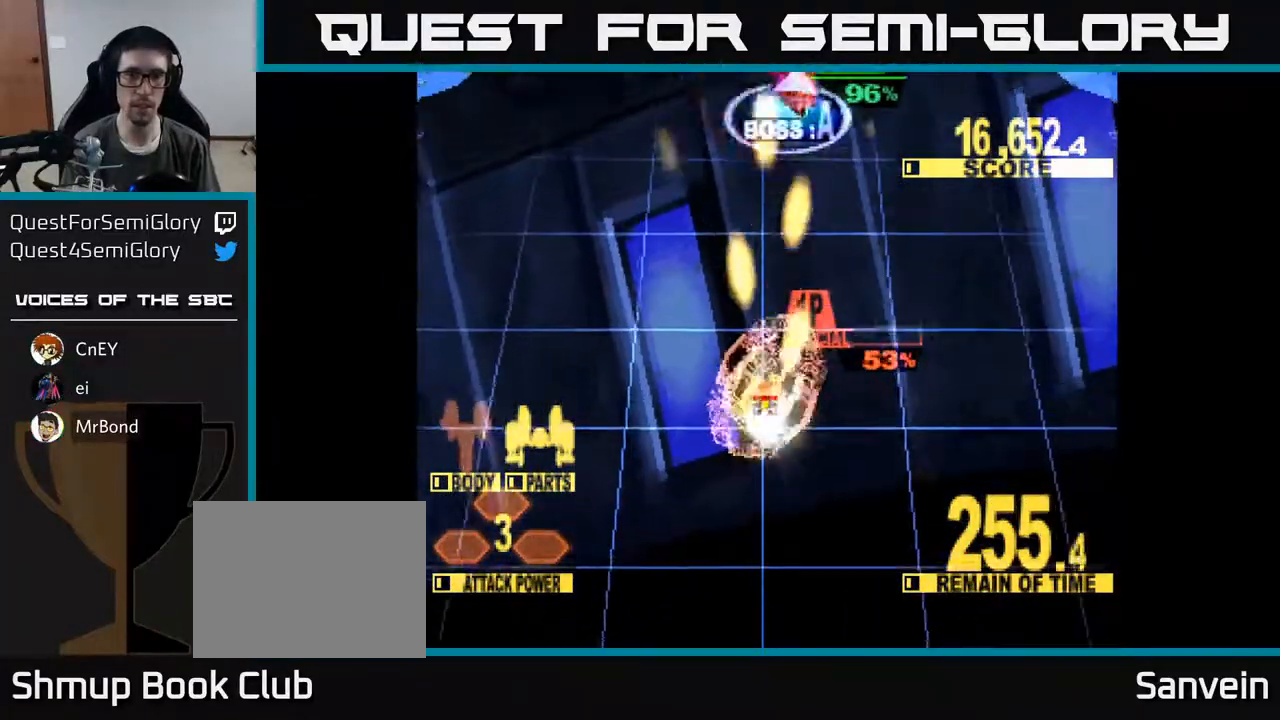
{"buttons": ["X", "DPAD_UP"], "right_stick": "center", "events": [[283, "DPAD_RIGHT", "down"], [383, "DPAD_RIGHT", "up"]]}
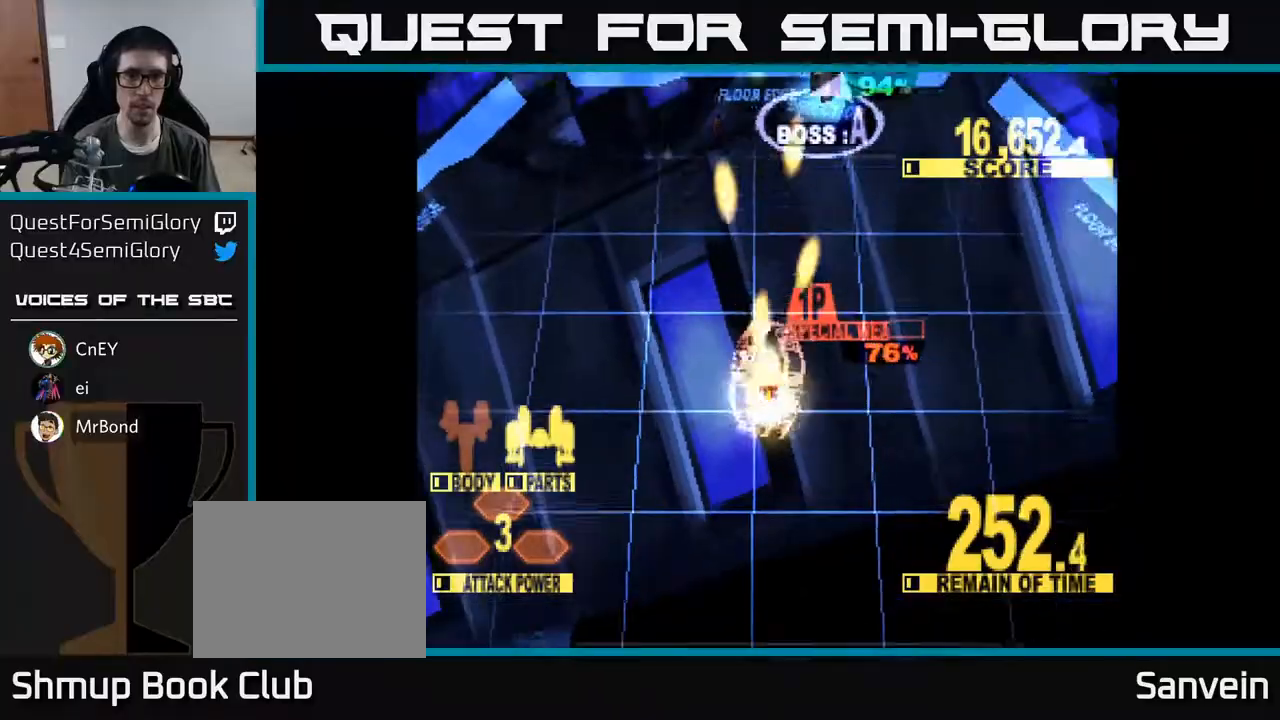
{"buttons": ["A", "X", "DPAD_UP"], "right_stick": "center", "events": [[383, "DPAD_RIGHT", "down"], [417, "A", "down"], [500, "DPAD_RIGHT", "up"]]}
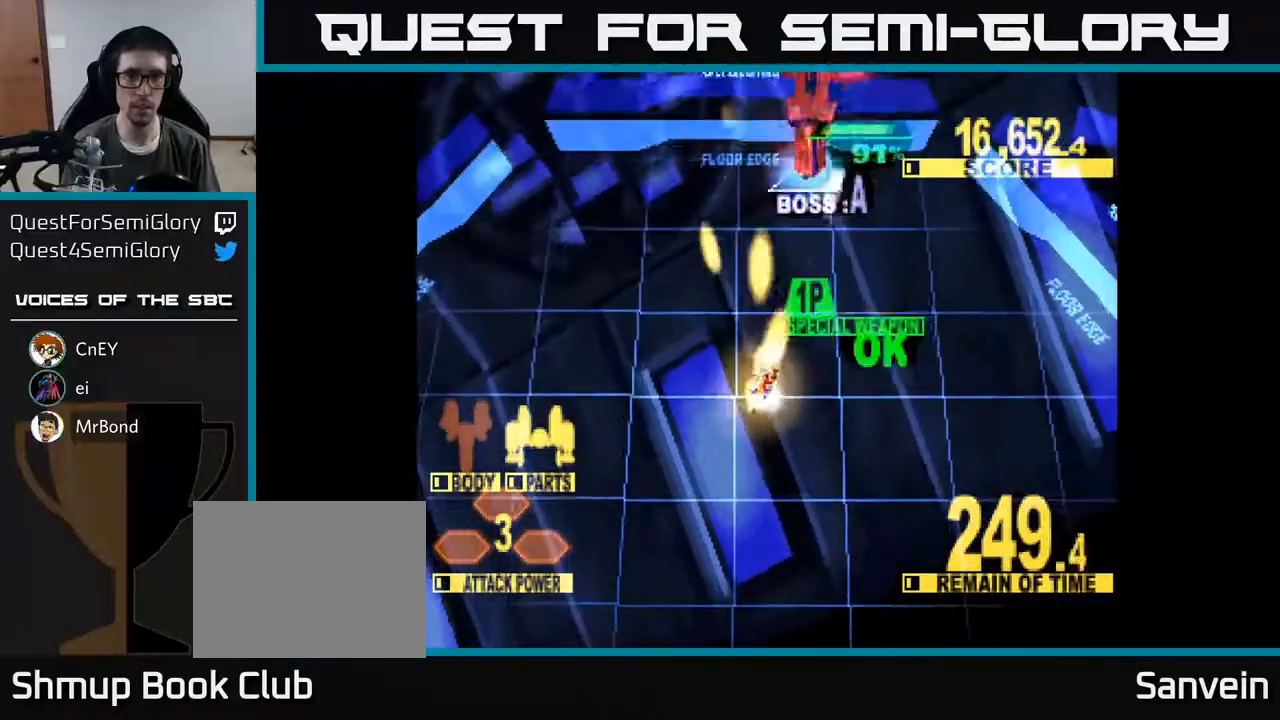
{"buttons": ["X", "DPAD_UP"], "right_stick": "center", "events": [[33, "A", "up"], [83, "A", "down"], [183, "A", "up"], [217, "A", "down"], [300, "DPAD_UP", "up"], [317, "A", "up"], [433, "DPAD_UP", "down"]]}
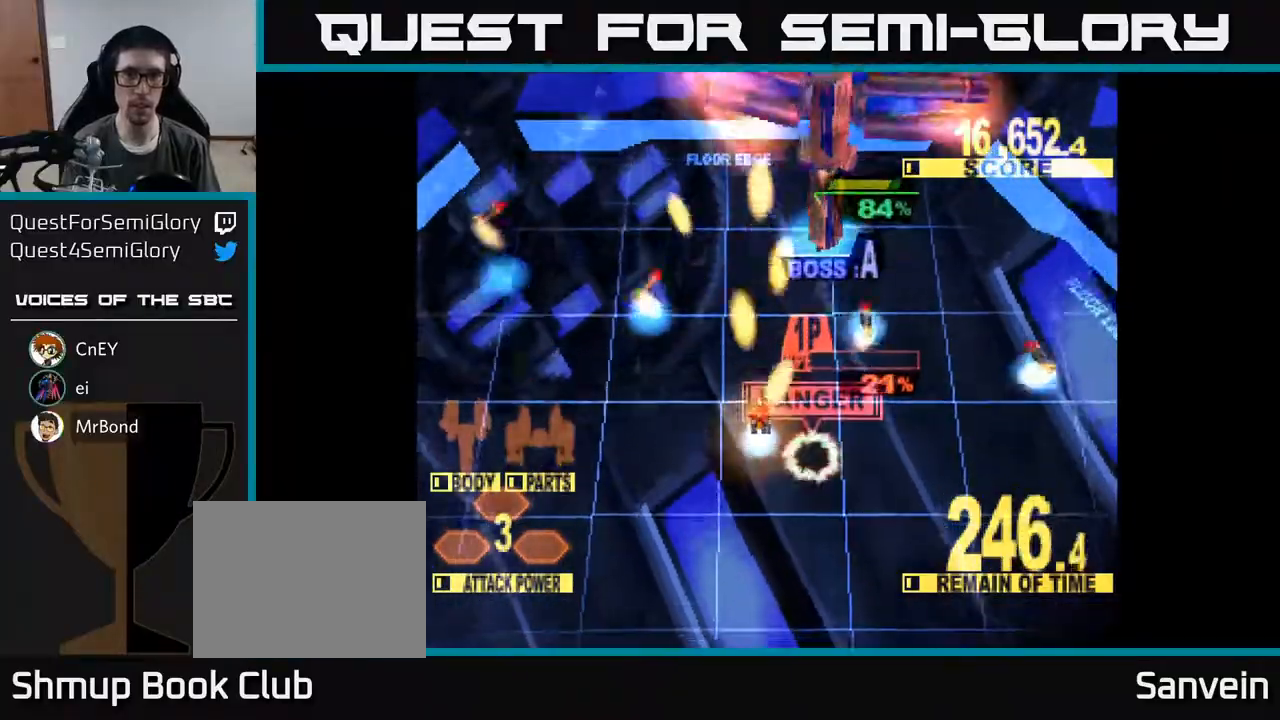
{"buttons": ["X", "DPAD_UP", "DPAD_LEFT"], "right_stick": "center", "events": [[67, "DPAD_RIGHT", "down"], [267, "DPAD_RIGHT", "up"], [283, "DPAD_UP", "up"], [400, "DPAD_UP", "down"], [467, "DPAD_LEFT", "down"]]}
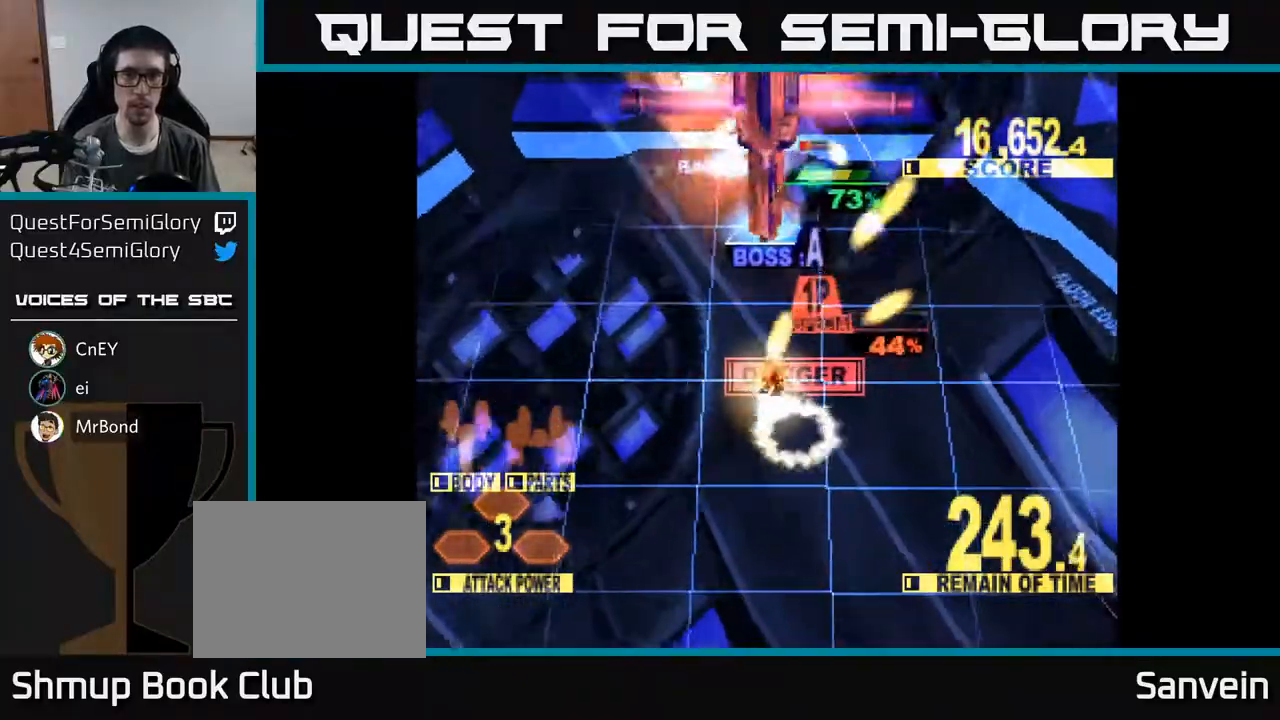
{"buttons": ["X"], "right_stick": "center", "events": [[133, "DPAD_LEFT", "up"], [350, "DPAD_LEFT", "down"], [417, "DPAD_LEFT", "up"], [483, "DPAD_UP", "up"]]}
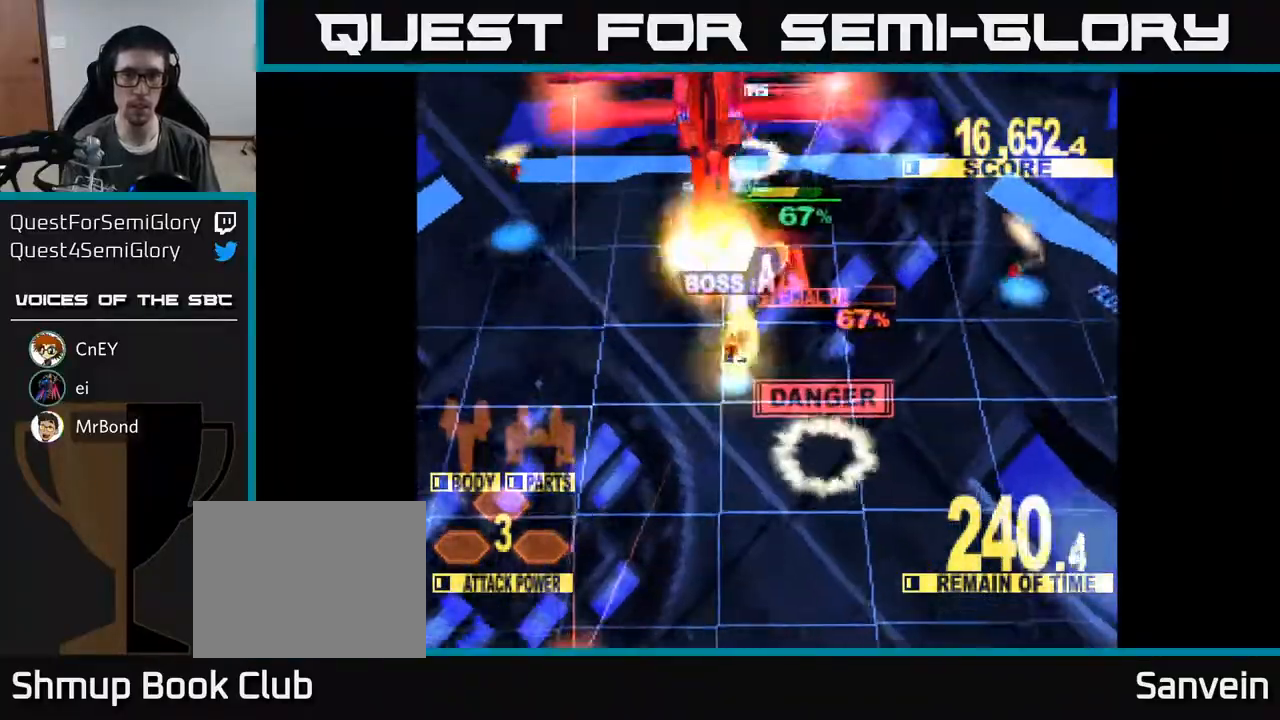
{"buttons": ["X", "DPAD_UP", "DPAD_LEFT"], "right_stick": "center", "events": [[117, "DPAD_UP", "down"], [150, "DPAD_LEFT", "down"], [267, "DPAD_LEFT", "up"], [500, "DPAD_LEFT", "down"]]}
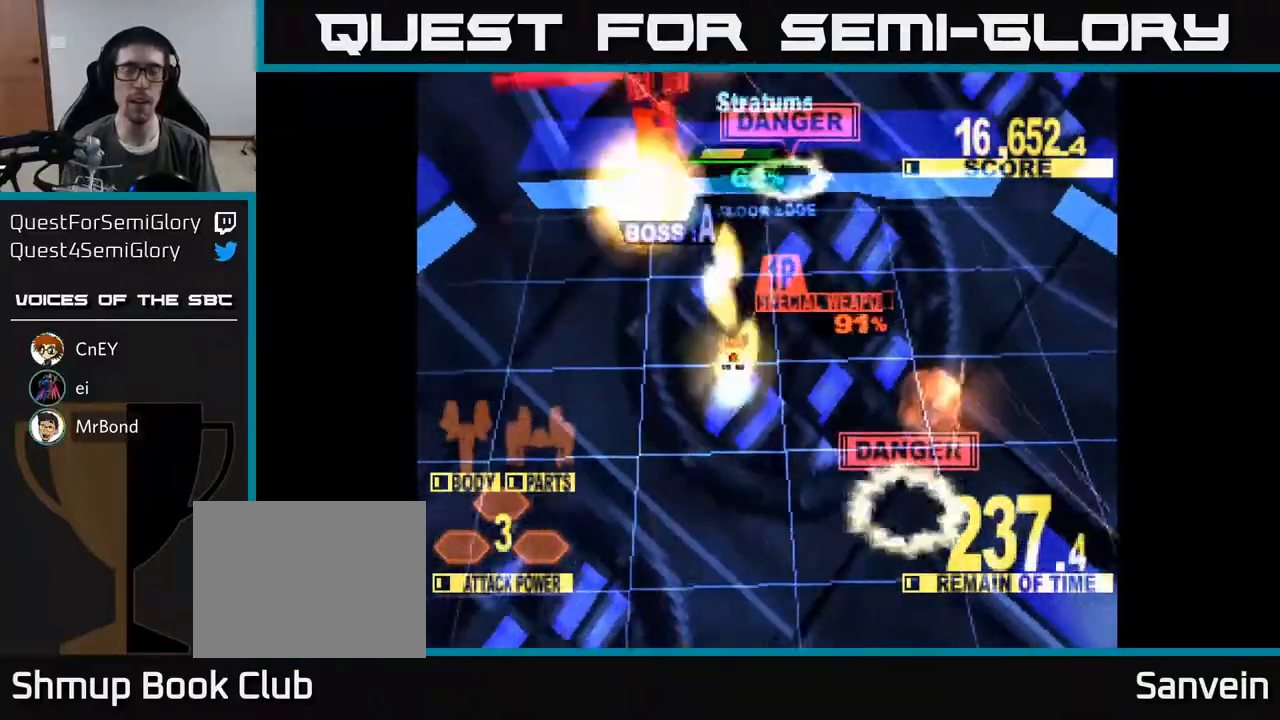
{"buttons": ["A", "X"], "right_stick": "center", "events": [[150, "DPAD_UP", "up"], [200, "DPAD_LEFT", "up"], [367, "DPAD_UP", "down"], [400, "A", "down"], [467, "DPAD_UP", "up"]]}
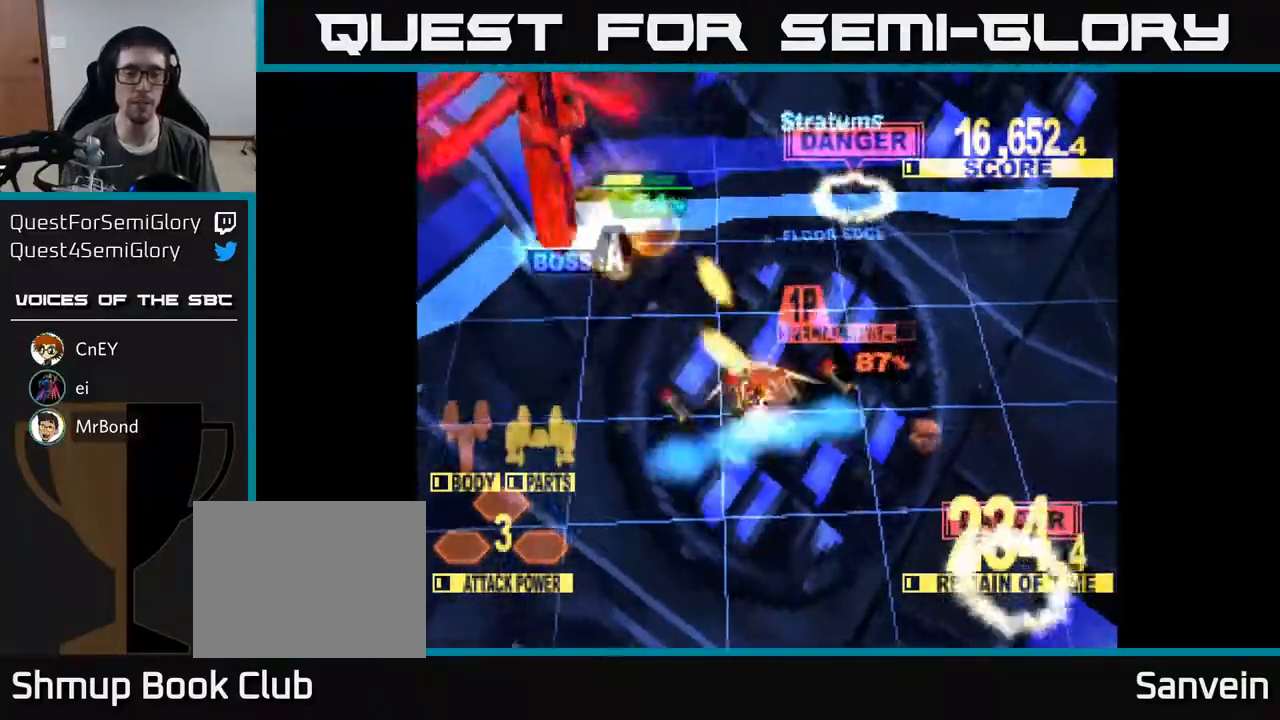
{"buttons": ["X", "DPAD_UP", "DPAD_LEFT"], "right_stick": "center", "events": [[33, "A", "up"], [100, "A", "down"], [217, "DPAD_LEFT", "down"], [367, "A", "up"], [367, "DPAD_UP", "down"], [400, "DPAD_LEFT", "up"], [450, "A", "down"], [483, "DPAD_LEFT", "down"], [500, "A", "up"]]}
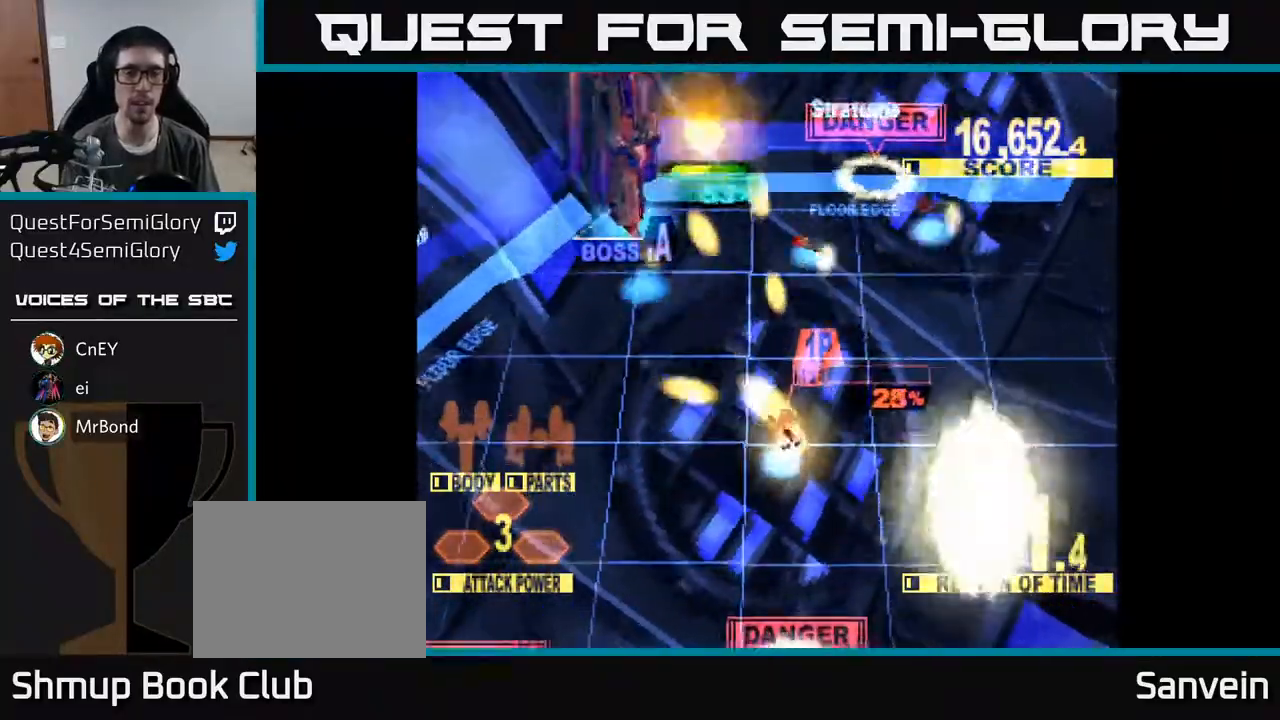
{"buttons": ["X", "DPAD_UP"], "right_stick": "center", "events": [[83, "DPAD_LEFT", "up"], [350, "DPAD_LEFT", "down"], [483, "DPAD_LEFT", "up"]]}
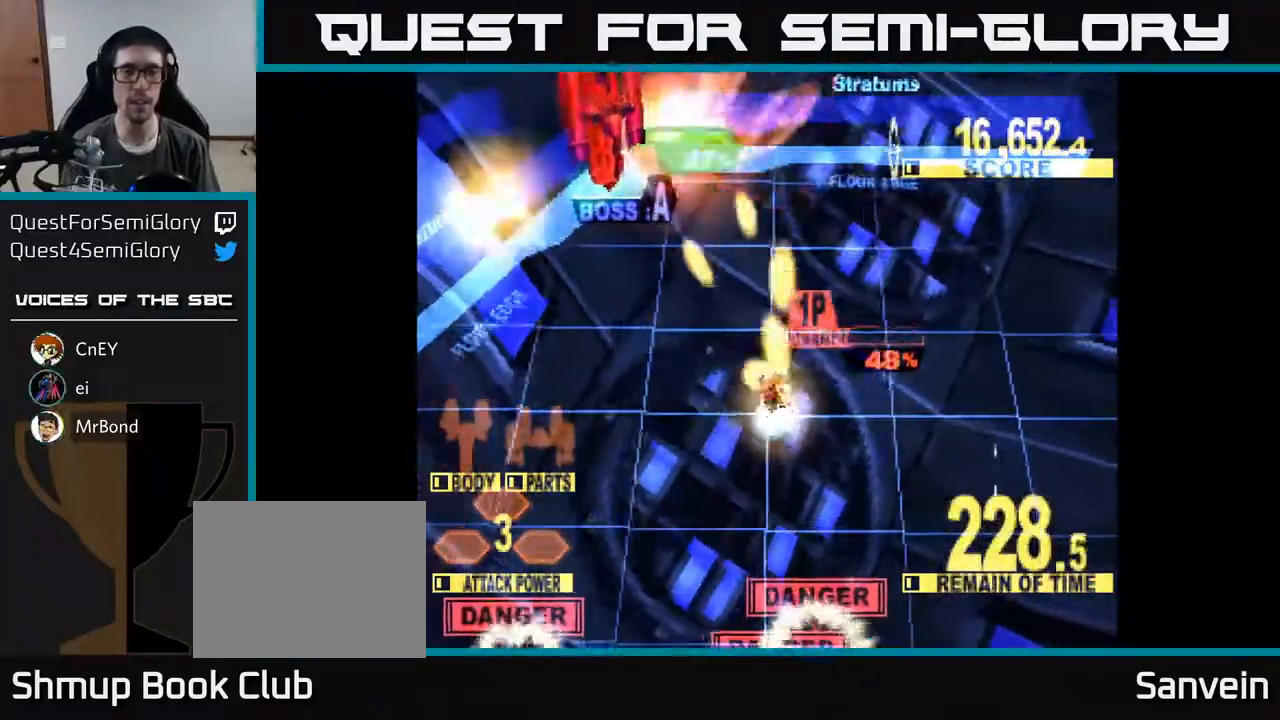
{"buttons": ["X", "DPAD_LEFT"], "right_stick": "center", "events": [[50, "DPAD_LEFT", "down"], [400, "DPAD_UP", "up"]]}
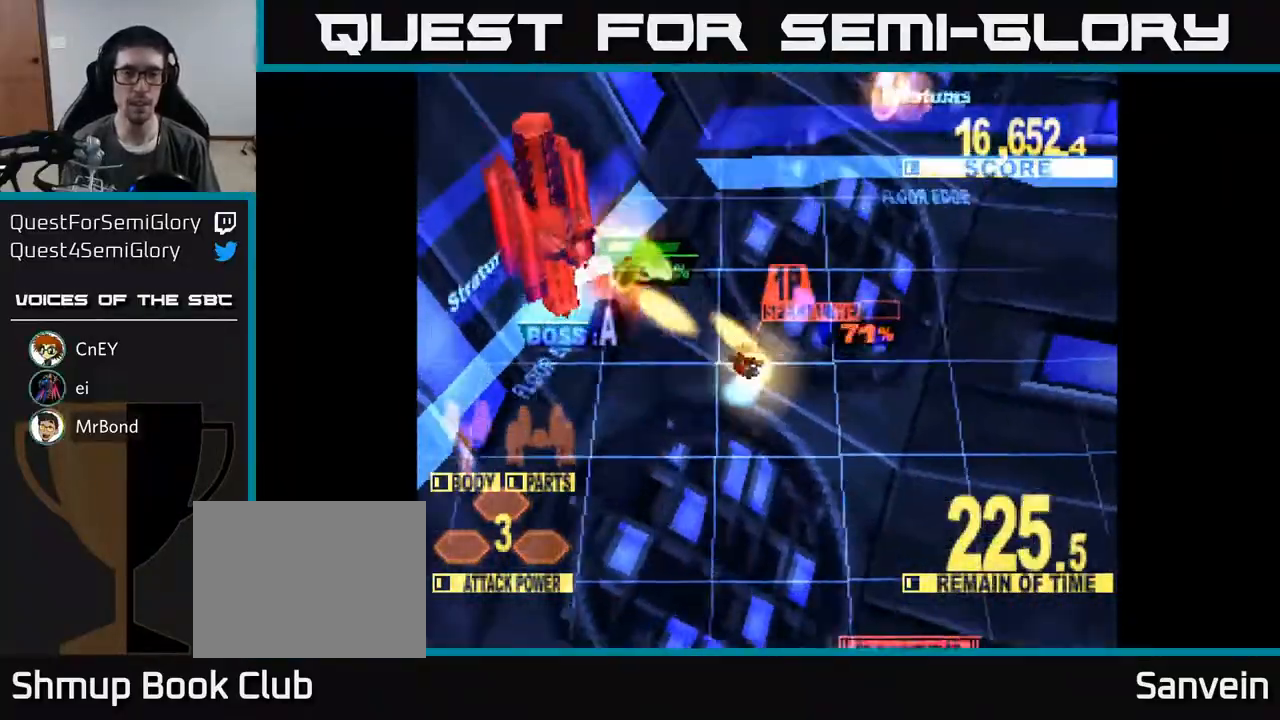
{"buttons": ["X", "DPAD_DOWN"], "right_stick": "center", "events": [[83, "DPAD_LEFT", "up"], [250, "DPAD_DOWN", "down"], [267, "DPAD_LEFT", "down"], [433, "DPAD_LEFT", "up"]]}
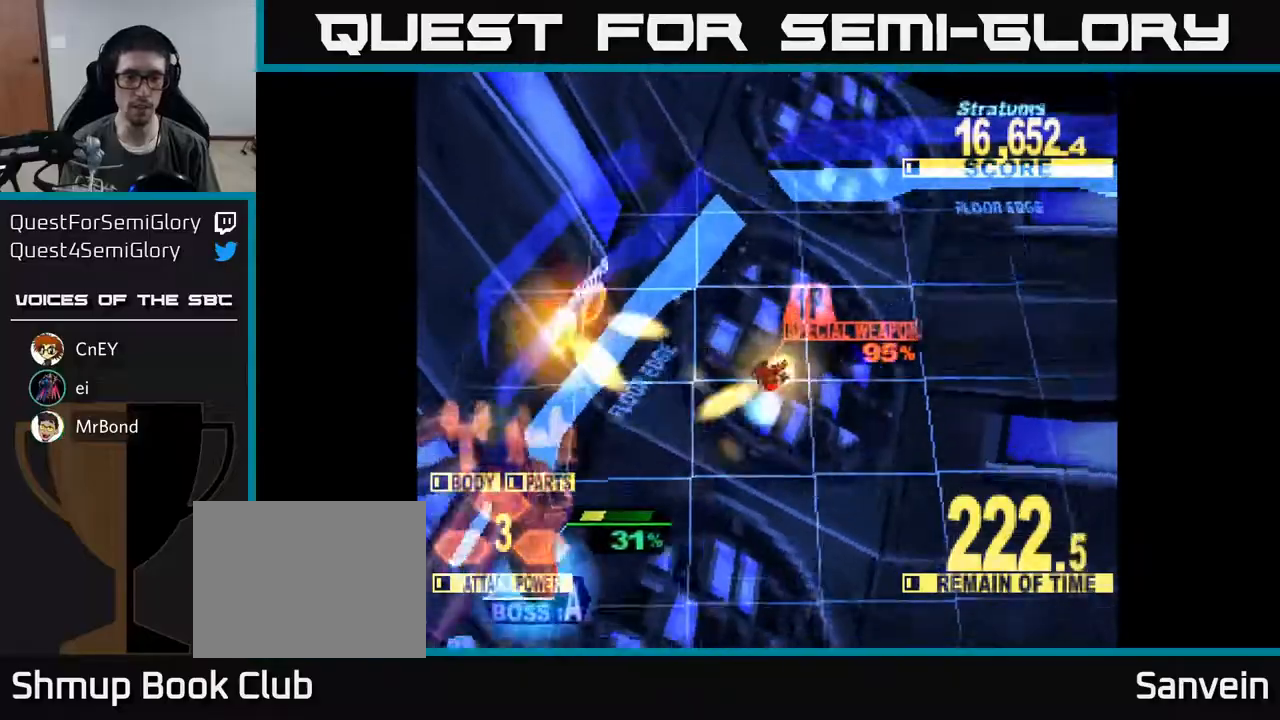
{"buttons": ["A", "X", "DPAD_DOWN"], "right_stick": "center", "events": [[383, "DPAD_LEFT", "down"], [433, "A", "down"], [450, "DPAD_LEFT", "up"]]}